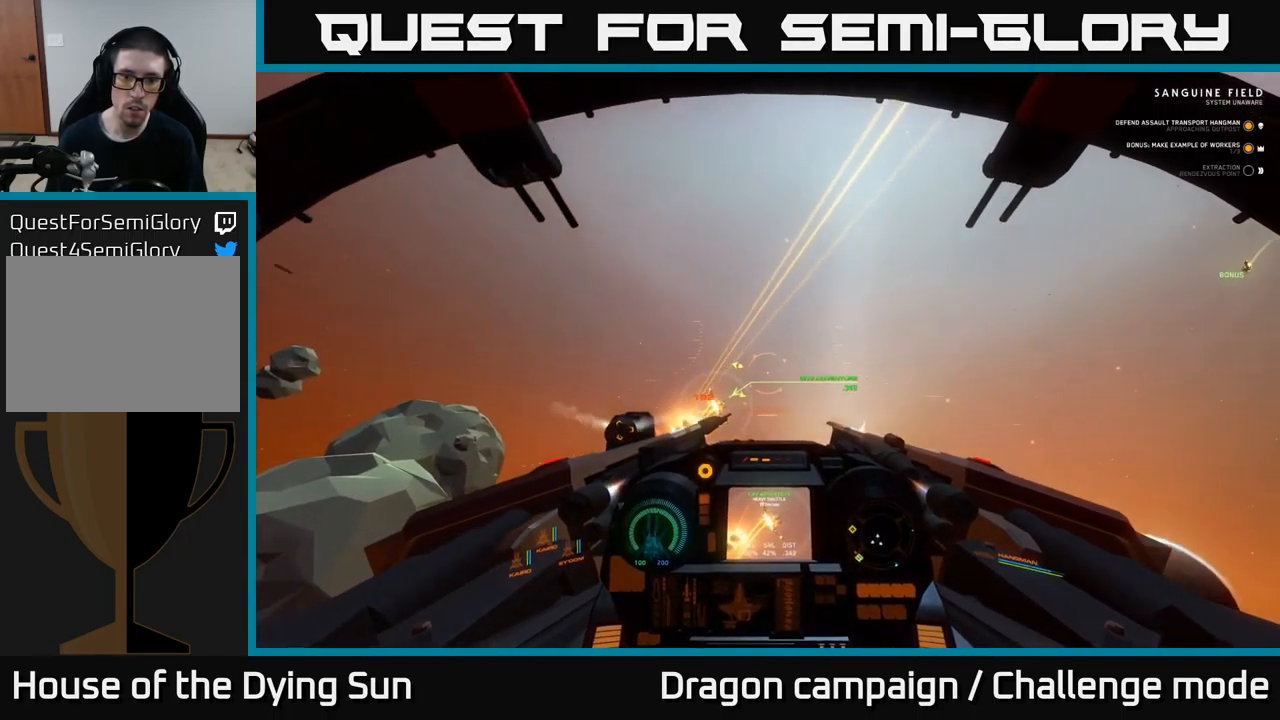
Gameplay with a controller (Xbox layout); each line is a JSON object with the inputs held at the frame after it. "events" lists button and stick changes between this image and that frame as [ms after this image, input, new state], when the widget could be followed in between.
{"buttons": [], "left_stick": "center", "right_stick": "down-left", "events": [[17, "R2", "down"], [133, "R2", "up"], [133, "right_stick", "center"], [167, "left_stick", "down-right"], [283, "right_stick", "up-right"], [383, "right_stick", "center"], [450, "left_stick", "center"], [483, "right_stick", "down-left"]]}
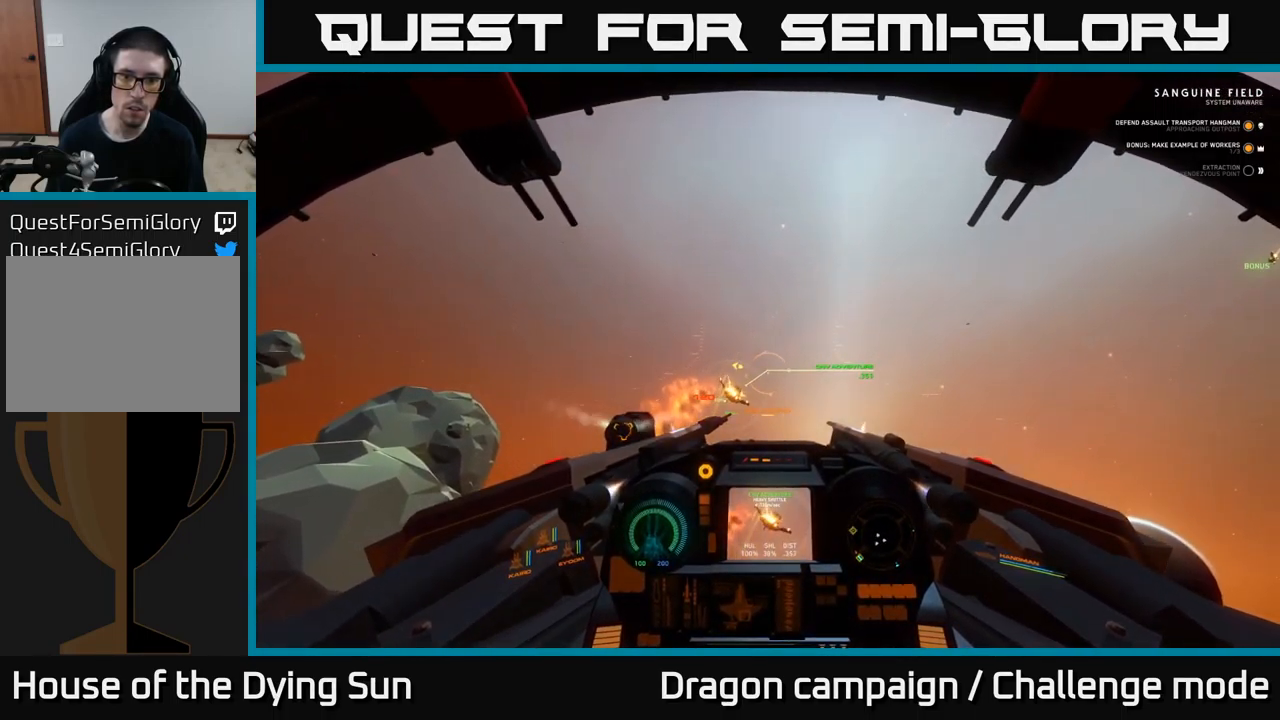
{"buttons": ["L2"], "left_stick": "center", "right_stick": "center", "events": [[217, "L2", "down"], [233, "right_stick", "right"], [383, "L2", "up"], [450, "L2", "down"], [450, "right_stick", "center"]]}
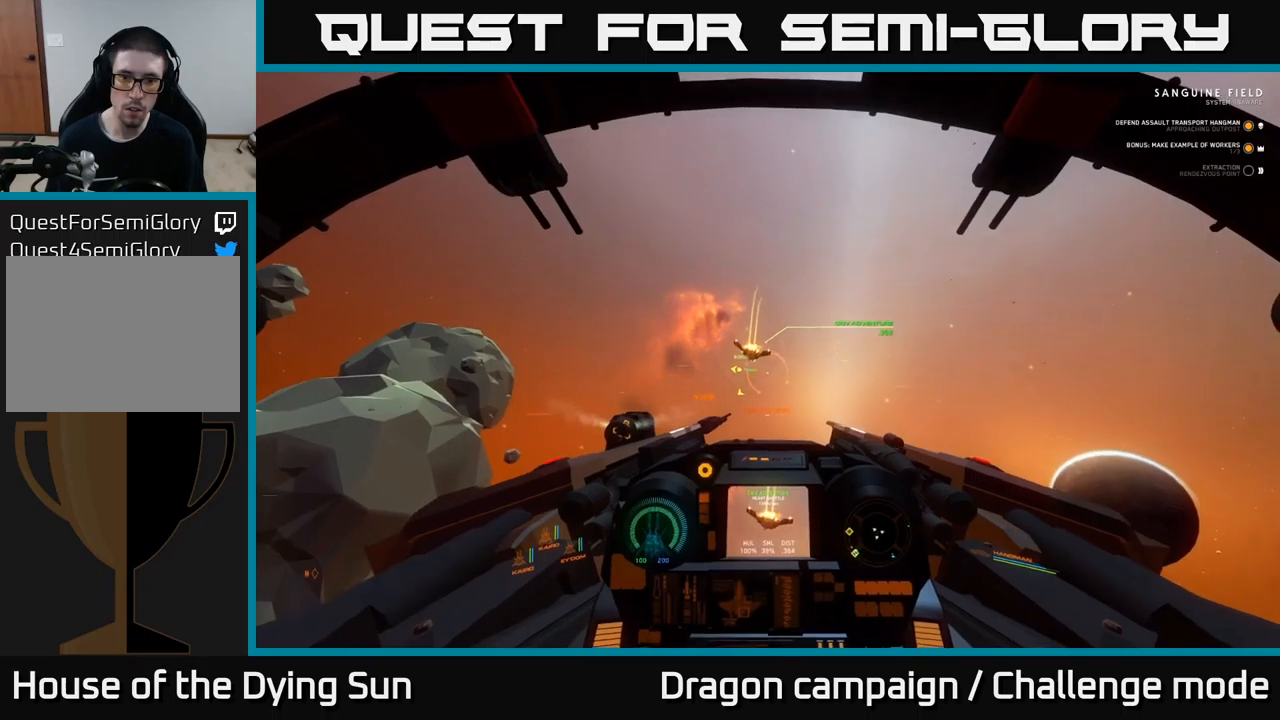
{"buttons": [], "left_stick": "center", "right_stick": "down", "events": [[50, "right_stick", "left"], [200, "right_stick", "center"], [233, "L2", "up"], [350, "L2", "down"], [350, "right_stick", "right"], [500, "L2", "up"], [500, "right_stick", "down"]]}
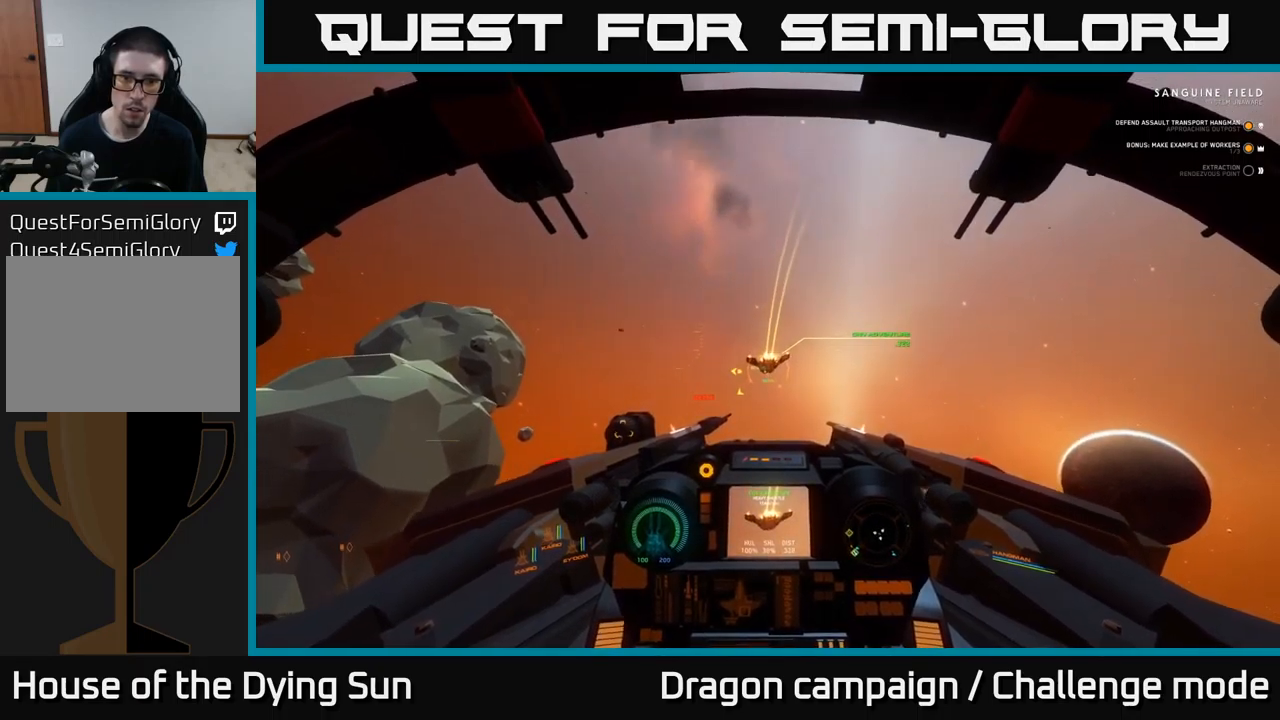
{"buttons": [], "left_stick": "down", "right_stick": "down", "events": [[150, "right_stick", "center"], [233, "right_stick", "down"], [250, "left_stick", "down"]]}
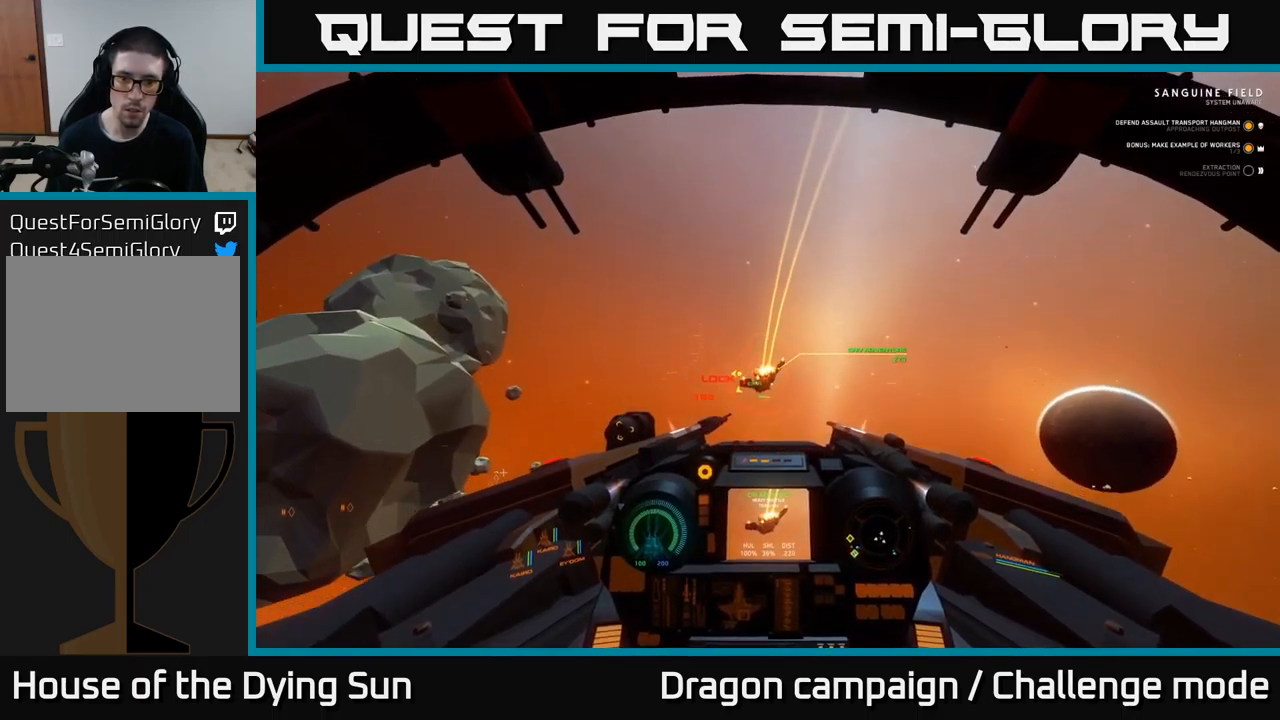
{"buttons": [], "left_stick": "center", "right_stick": "down", "events": [[117, "R2", "down"], [117, "left_stick", "center"], [217, "right_stick", "center"], [233, "left_stick", "down"], [250, "R2", "up"], [317, "R2", "down"], [333, "right_stick", "down"], [450, "left_stick", "center"], [467, "R2", "up"]]}
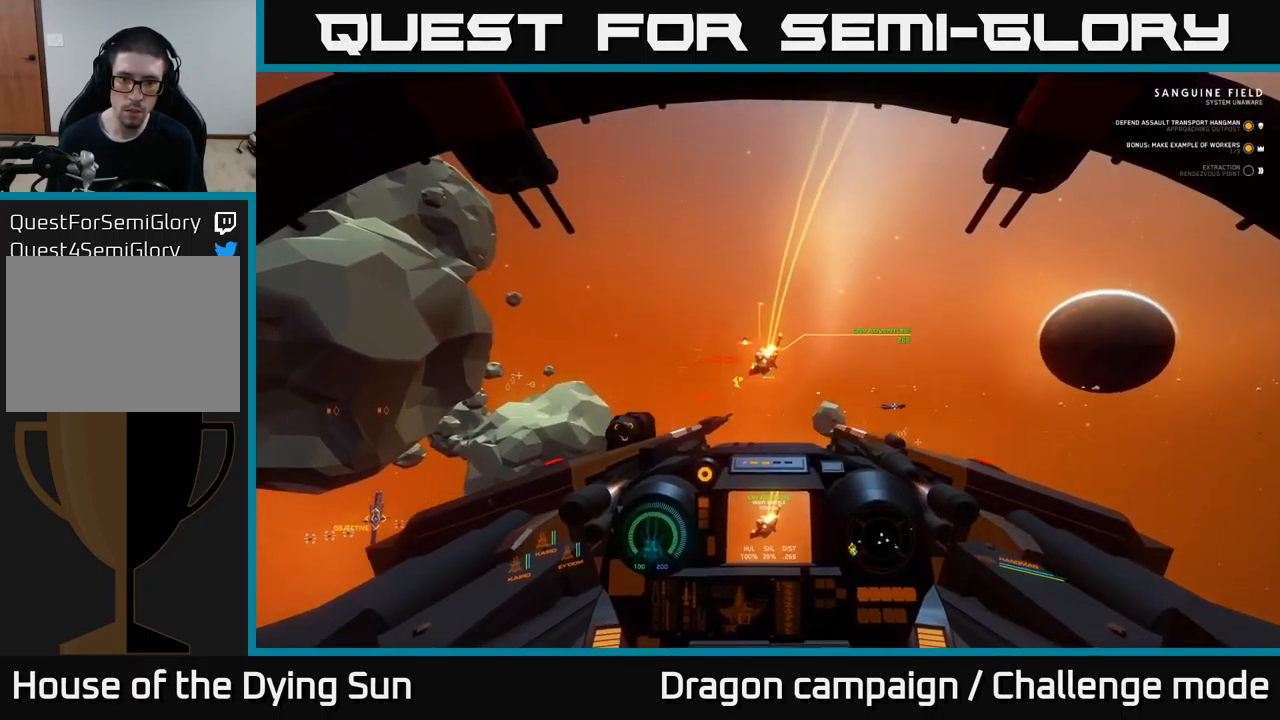
{"buttons": ["R2"], "left_stick": "center", "right_stick": "center", "events": [[17, "right_stick", "center"], [33, "R2", "down"], [50, "left_stick", "down"], [183, "R2", "up"], [183, "right_stick", "down"], [217, "left_stick", "center"], [267, "R2", "down"], [317, "left_stick", "down"], [383, "R2", "up"], [433, "right_stick", "center"], [483, "R2", "down"], [500, "left_stick", "center"]]}
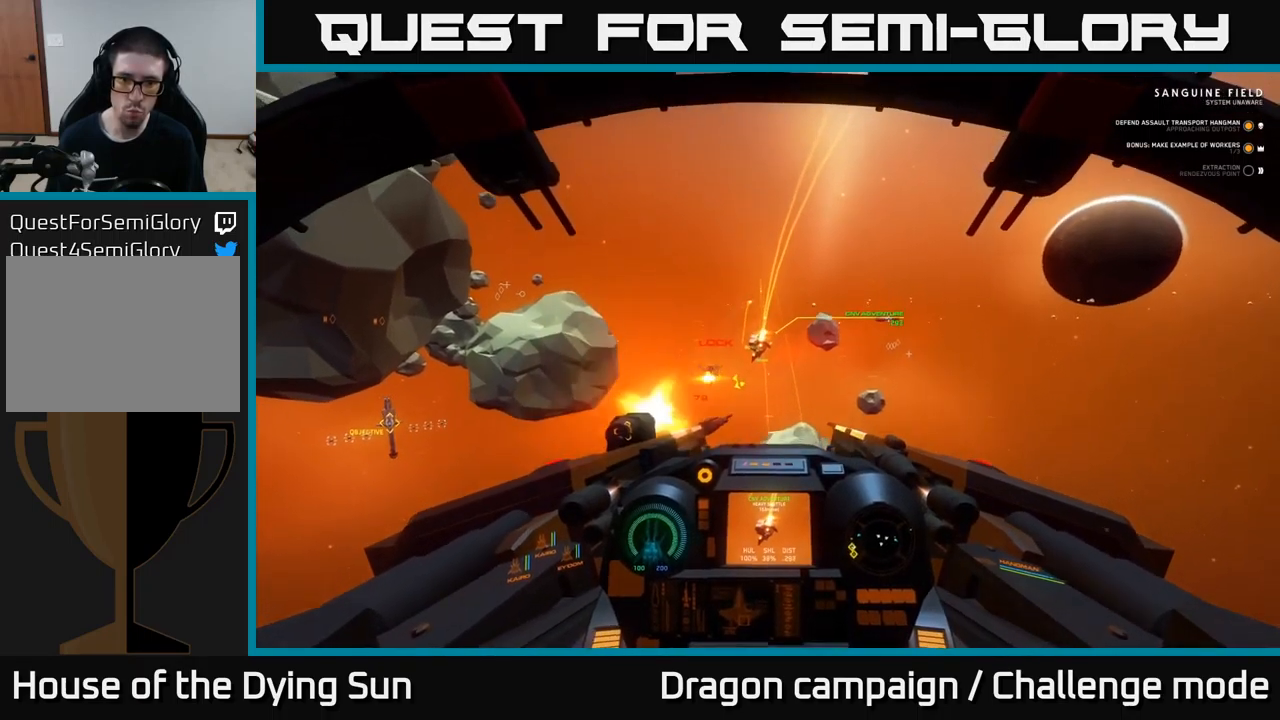
{"buttons": ["L2", "R2"], "left_stick": "center", "right_stick": "center", "events": [[100, "left_stick", "down"], [133, "R2", "up"], [183, "right_stick", "down-left"], [217, "R2", "down"], [267, "left_stick", "center"], [350, "R2", "up"], [383, "right_stick", "center"], [400, "L2", "down"], [450, "R2", "down"]]}
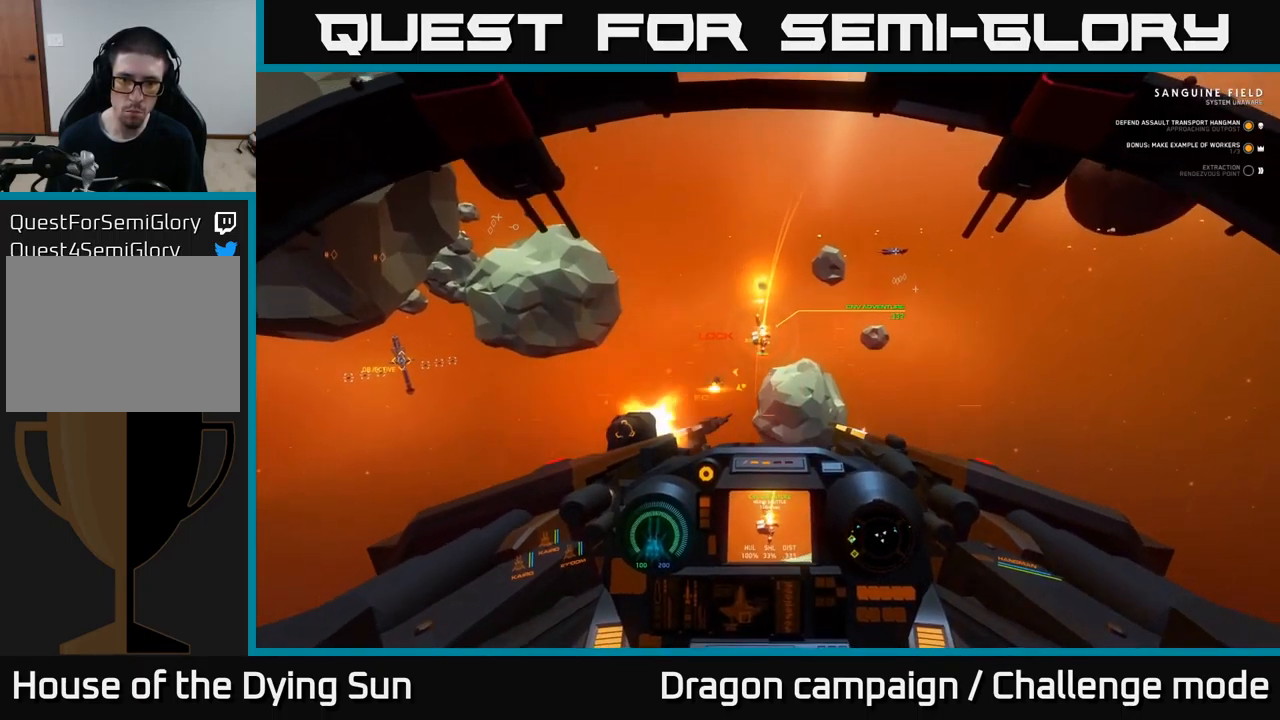
{"buttons": ["L2", "R2"], "left_stick": "center", "right_stick": "center", "events": [[67, "L2", "up"], [67, "R2", "up"], [150, "L2", "down"], [167, "R2", "down"], [267, "right_stick", "down-right"], [283, "L2", "up"], [300, "R2", "up"], [333, "right_stick", "down"], [400, "L2", "down"], [400, "R2", "down"], [483, "right_stick", "center"]]}
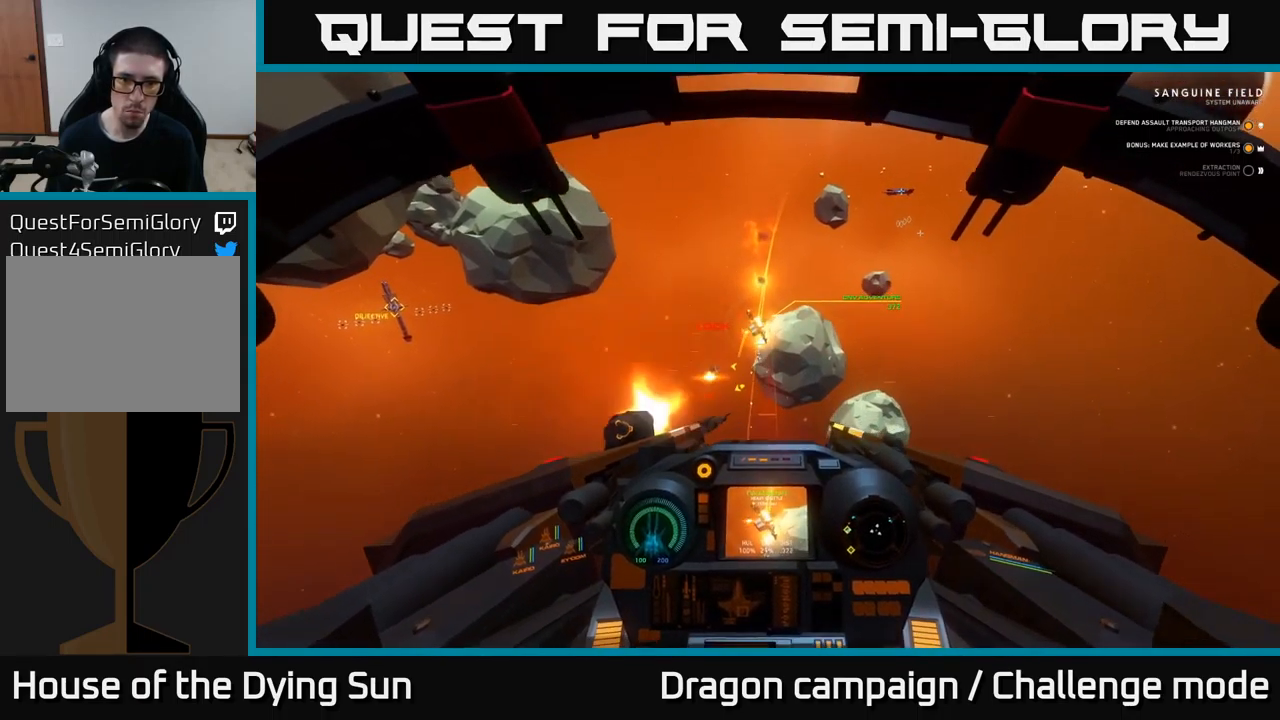
{"buttons": ["L2"], "left_stick": "center", "right_stick": "center", "events": [[17, "R2", "up"], [33, "L2", "up"], [117, "R2", "down"], [133, "L2", "down"], [217, "R2", "up"], [267, "L2", "up"], [317, "R2", "down"], [383, "L2", "down"], [433, "R2", "up"]]}
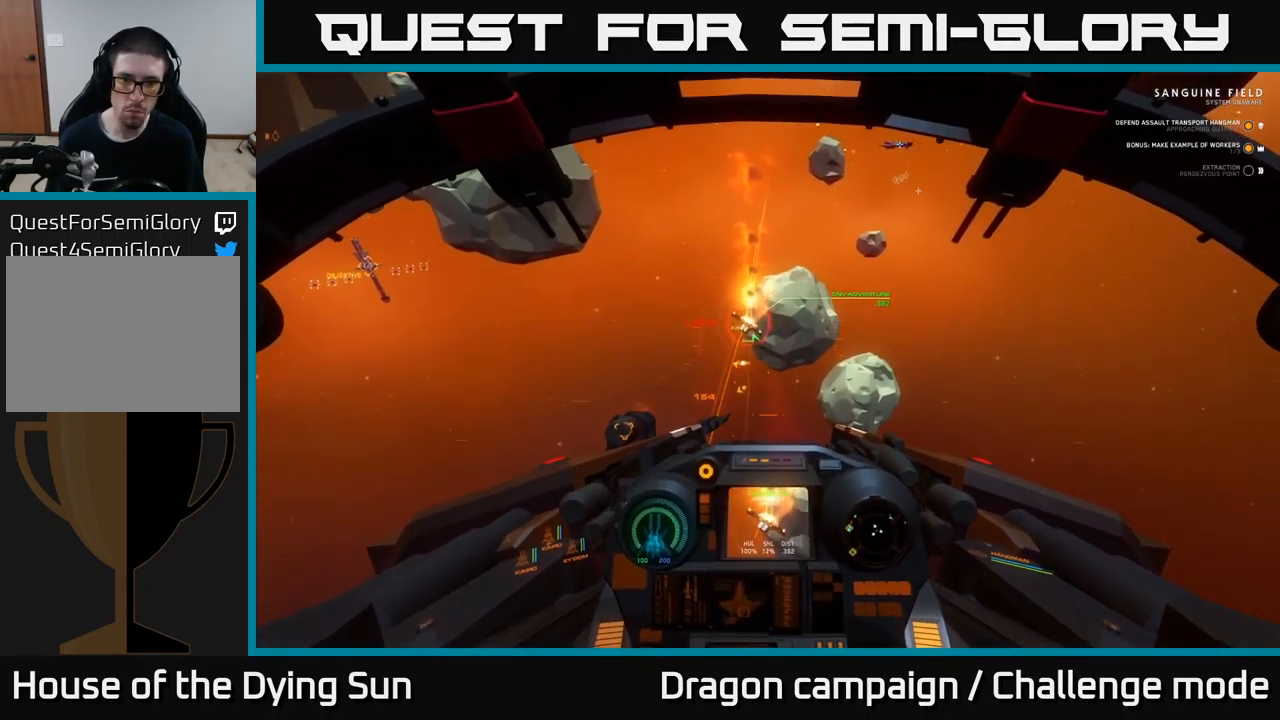
{"buttons": ["L2"], "left_stick": "center", "right_stick": "center", "events": [[33, "L2", "up"], [33, "R2", "down"], [67, "right_stick", "up"], [133, "L2", "down"], [167, "R2", "up"], [250, "L2", "up"], [250, "right_stick", "down-left"], [267, "R2", "down"], [400, "L2", "down"], [400, "R2", "up"], [450, "right_stick", "center"]]}
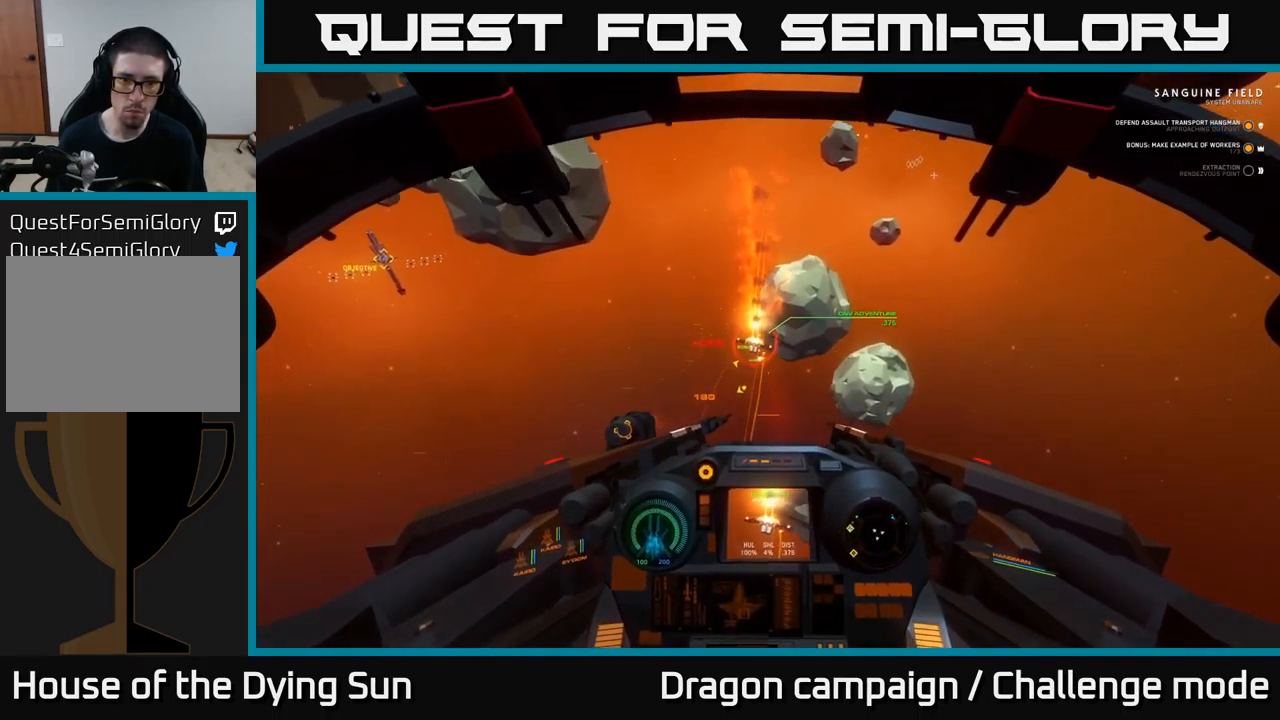
{"buttons": [], "left_stick": "center", "right_stick": "center", "events": [[50, "L2", "up"], [83, "Y", "down"], [183, "Y", "up"], [317, "L2", "down"], [367, "right_stick", "up-right"], [467, "L2", "up"], [467, "right_stick", "center"]]}
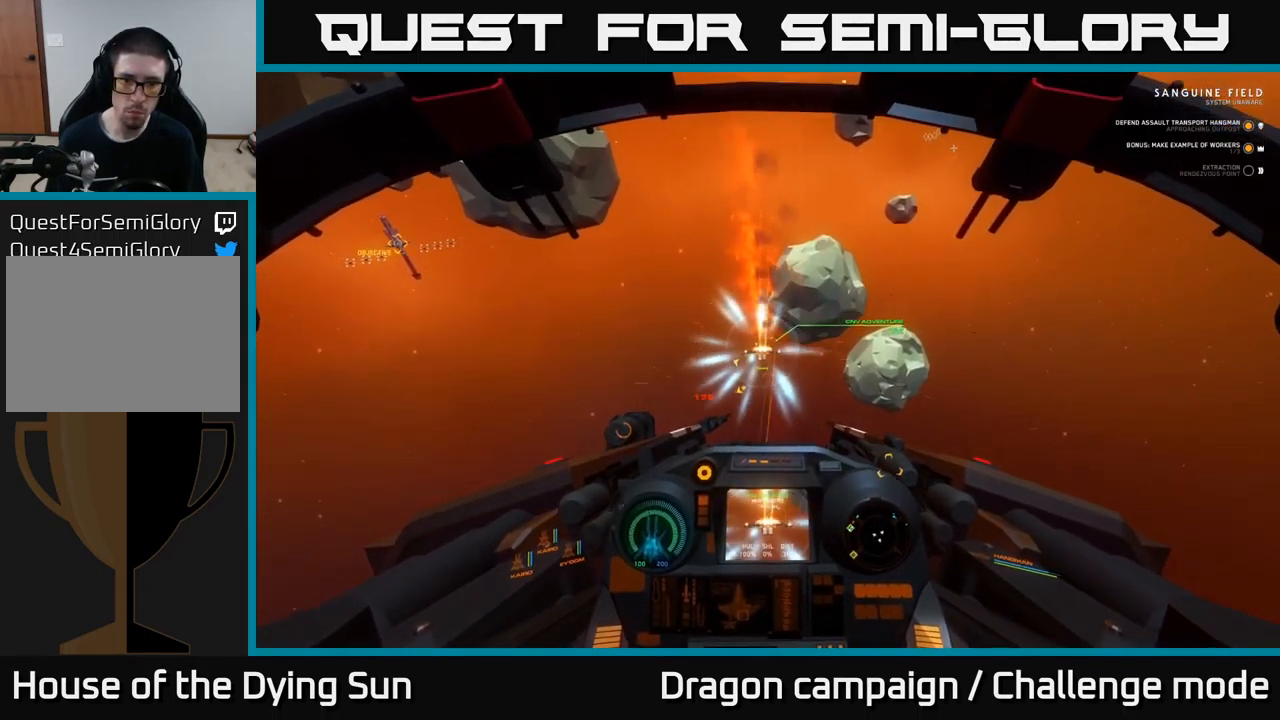
{"buttons": [], "left_stick": "center", "right_stick": "down-left", "events": [[233, "right_stick", "up-left"], [283, "L2", "down"], [367, "right_stick", "center"], [400, "L2", "up"], [400, "R2", "down"], [467, "right_stick", "down-left"], [483, "R2", "up"]]}
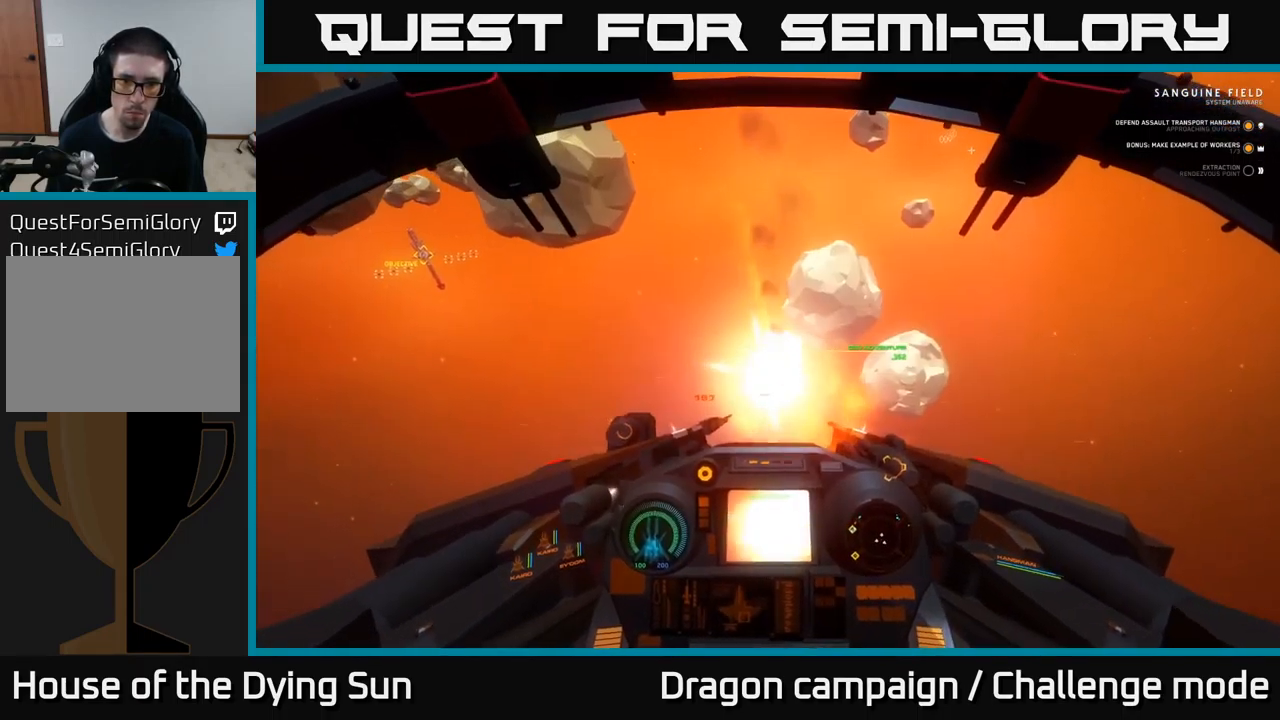
{"buttons": [], "left_stick": "center", "right_stick": "right", "events": [[100, "right_stick", "center"], [217, "R2", "down"], [334, "R2", "up"], [350, "right_stick", "down"], [450, "right_stick", "right"]]}
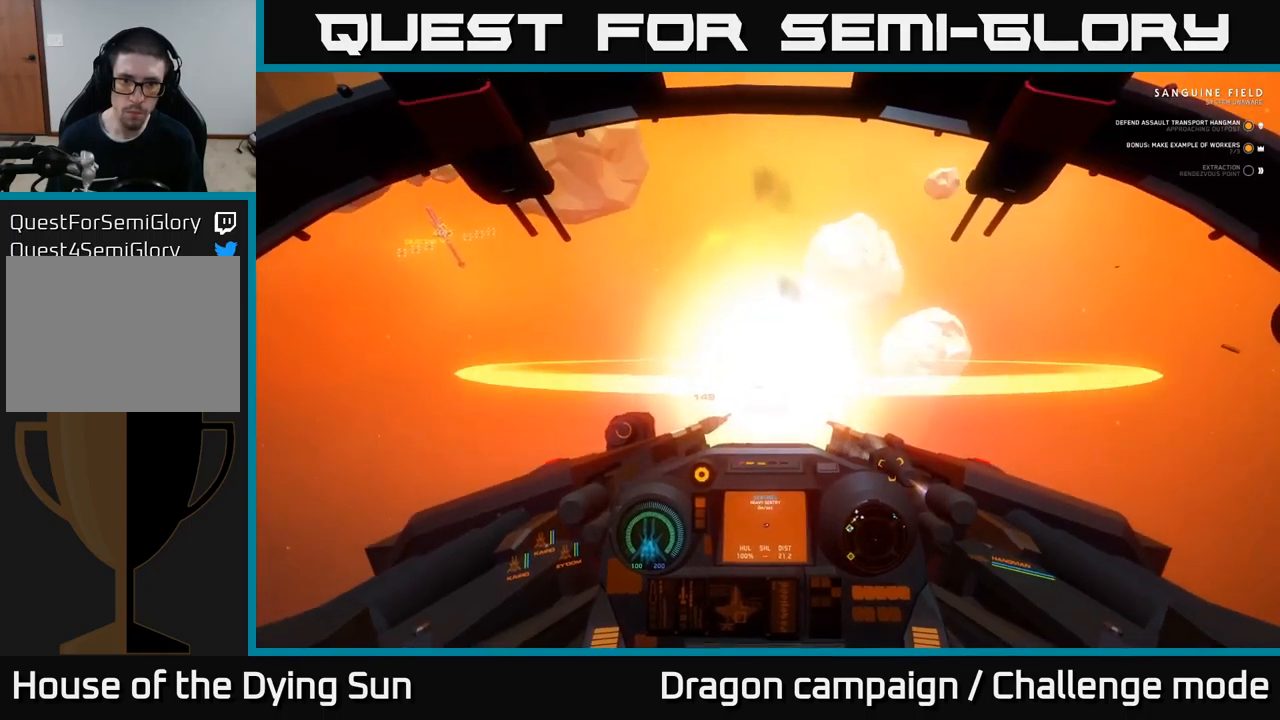
{"buttons": [], "left_stick": "center", "right_stick": "up-right", "events": [[167, "right_stick", "up-right"]]}
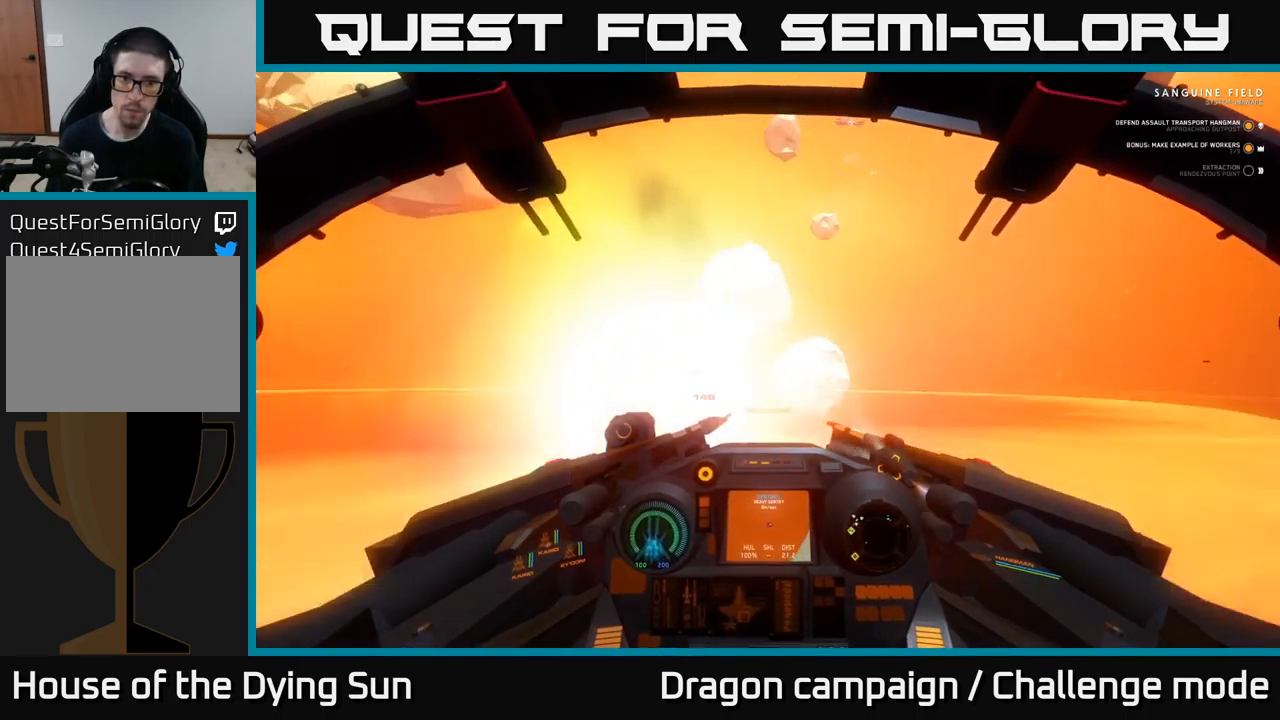
{"buttons": ["Y"], "left_stick": "center", "right_stick": "center", "events": [[50, "left_stick", "down-right"], [200, "left_stick", "center"], [484, "right_stick", "center"], [500, "Y", "down"]]}
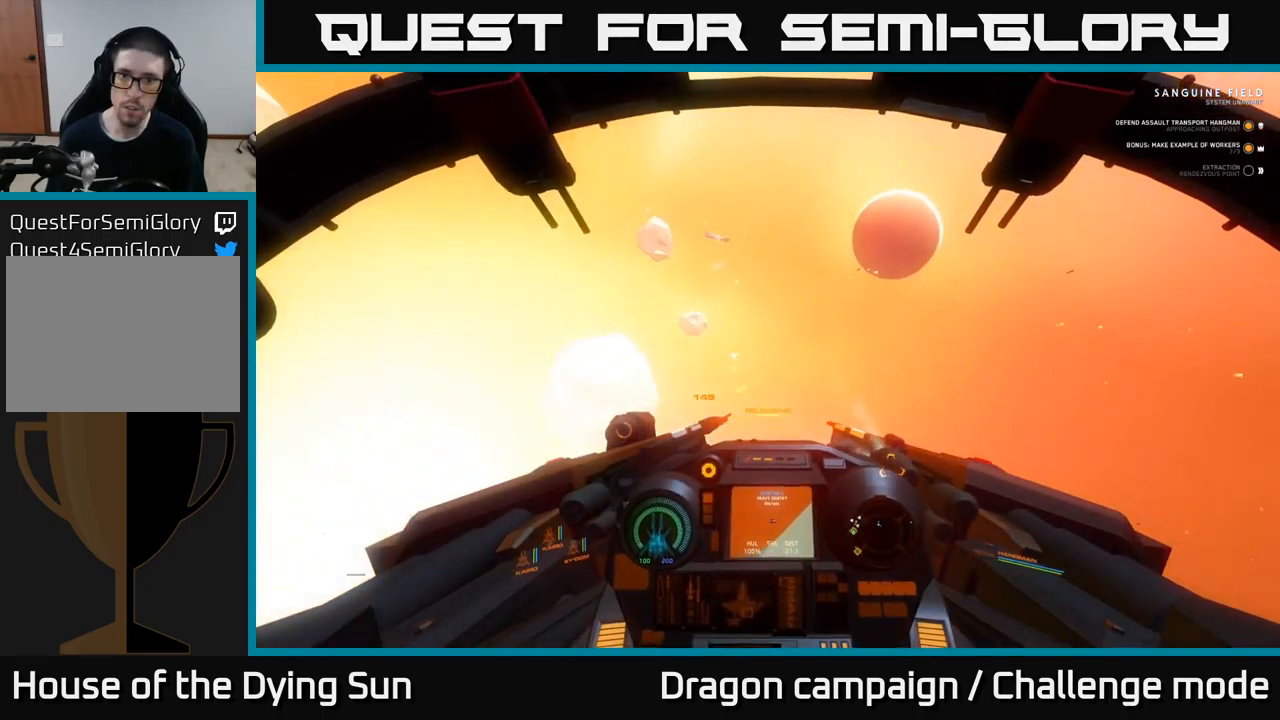
{"buttons": [], "left_stick": "right", "right_stick": "up-right", "events": [[84, "Y", "up"], [217, "right_stick", "up-right"], [484, "left_stick", "right"]]}
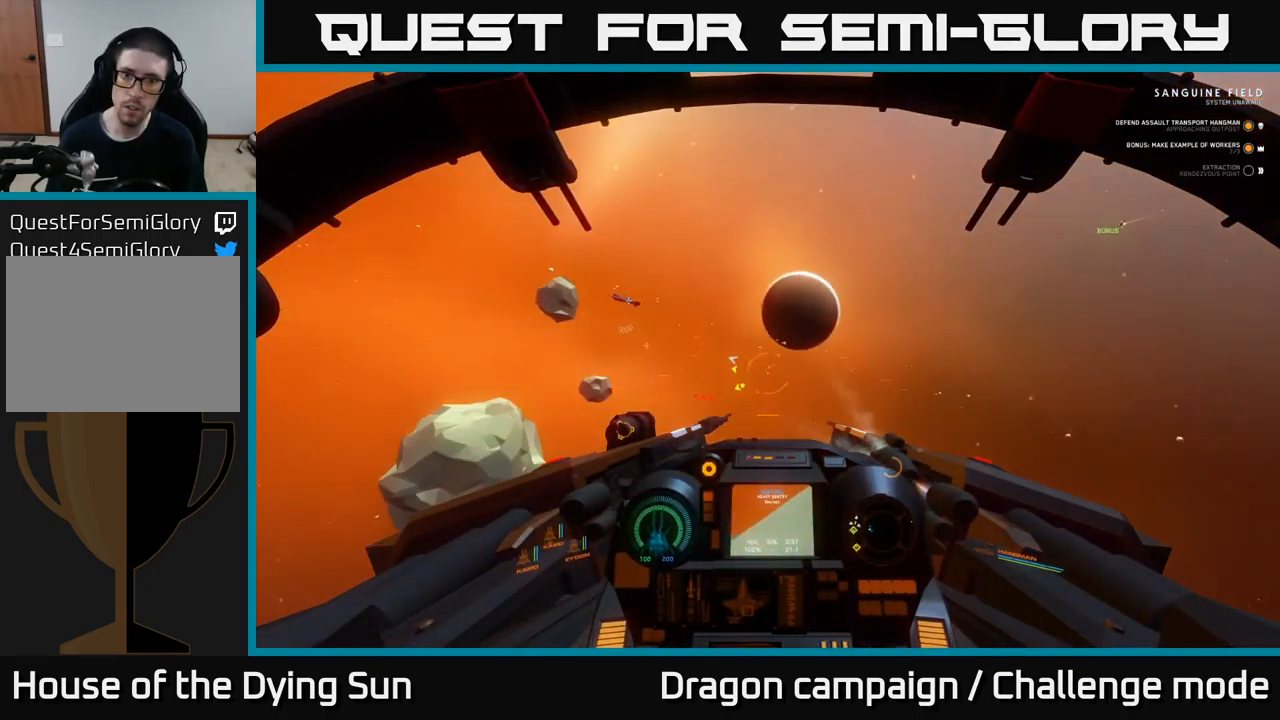
{"buttons": ["L2"], "left_stick": "center", "right_stick": "right", "events": [[34, "R1", "down"], [150, "R1", "up"], [184, "right_stick", "right"], [200, "L3", "down"], [384, "L3", "up"], [450, "left_stick", "center"], [500, "L2", "down"]]}
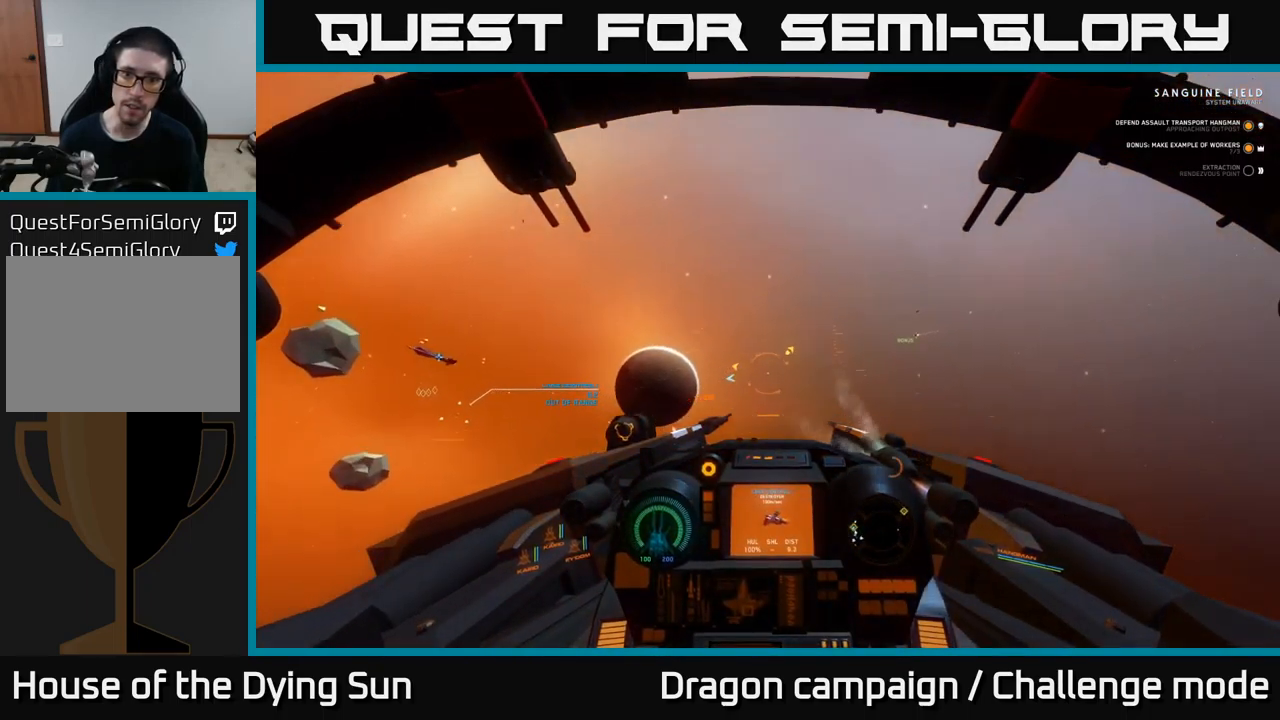
{"buttons": ["L2"], "left_stick": "center", "right_stick": "down-right", "events": [[150, "right_stick", "center"], [167, "R1", "down"], [267, "R1", "up"], [467, "right_stick", "down-right"]]}
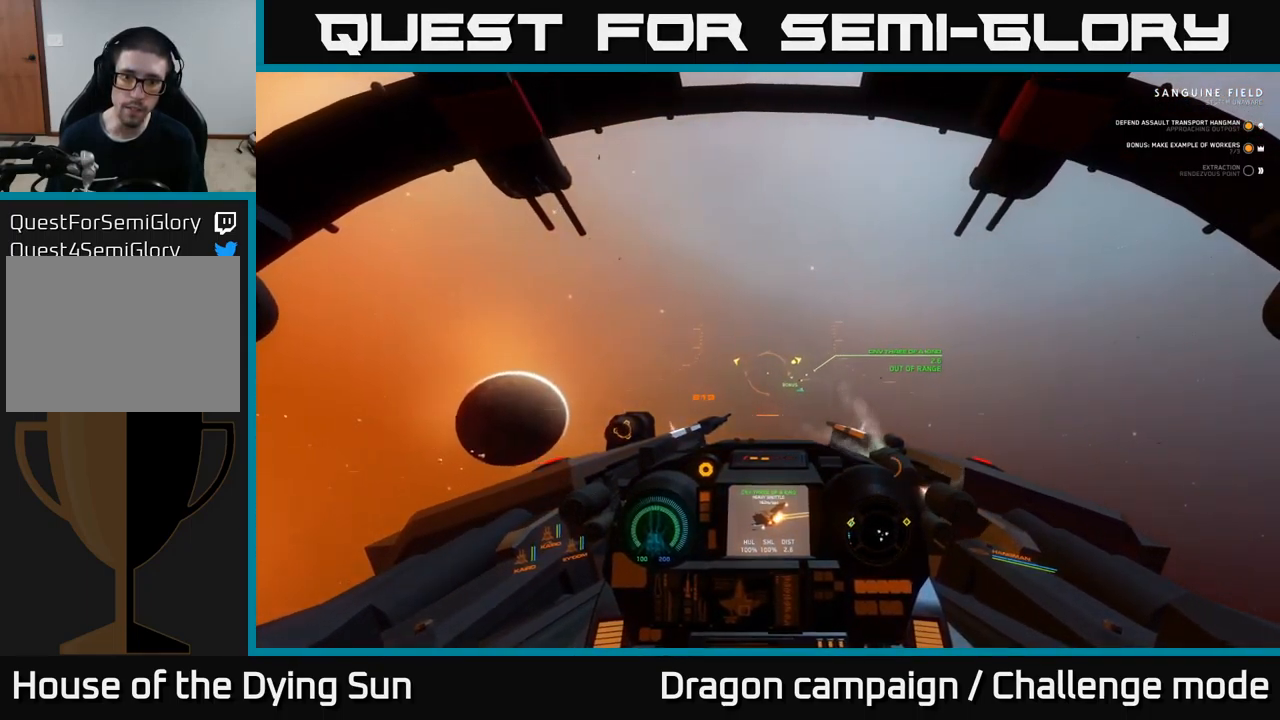
{"buttons": ["L2"], "left_stick": "center", "right_stick": "center", "events": [[134, "right_stick", "center"]]}
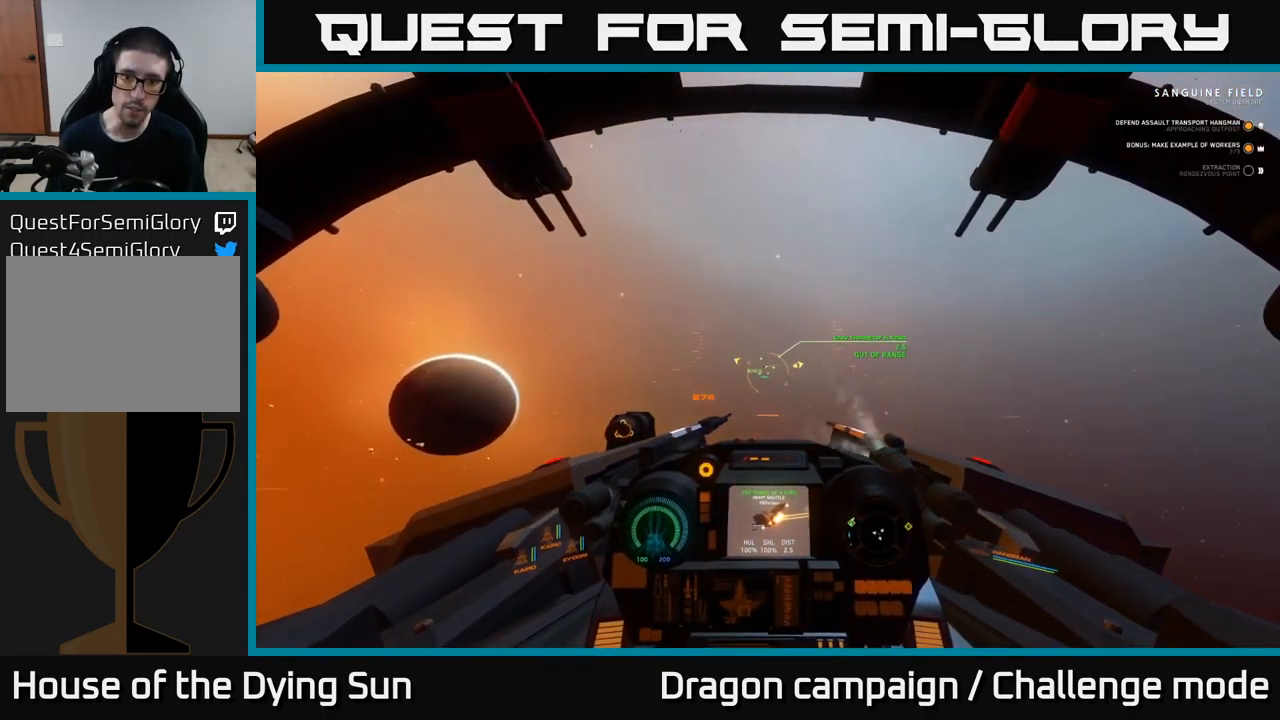
{"buttons": ["L2"], "left_stick": "center", "right_stick": "left", "events": [[34, "right_stick", "up-left"], [134, "right_stick", "center"], [450, "right_stick", "left"]]}
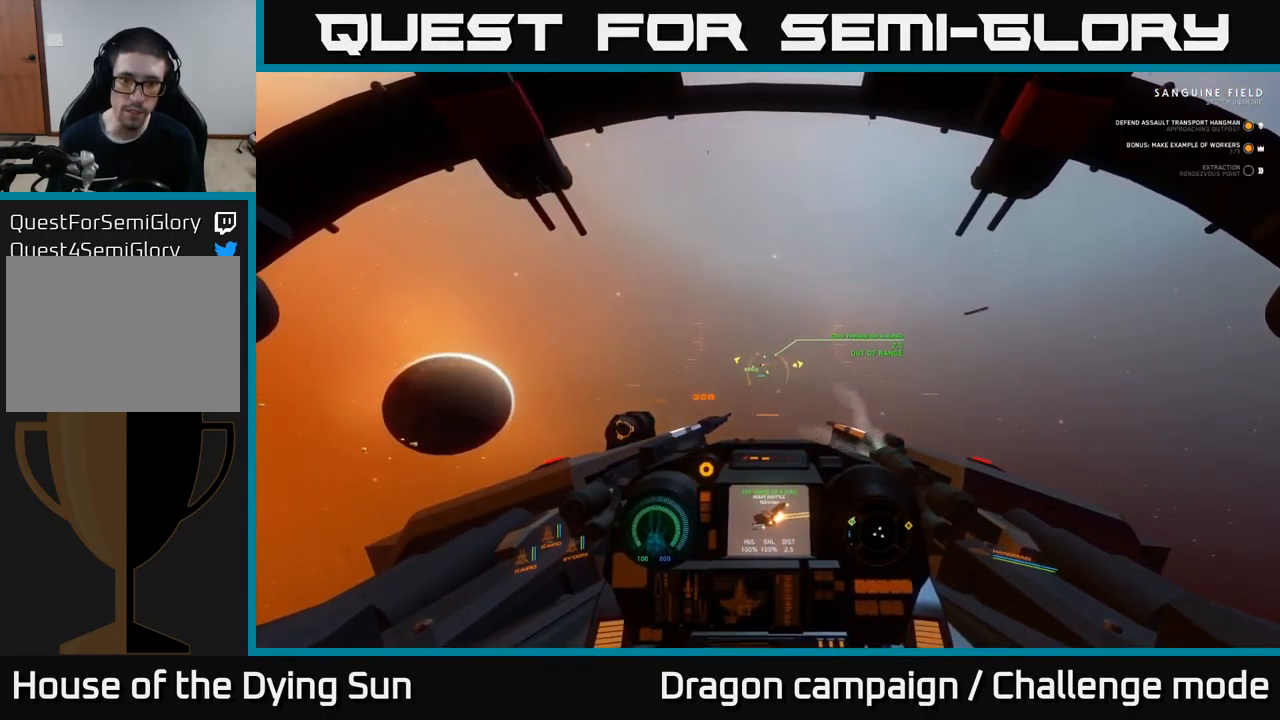
{"buttons": ["L2"], "left_stick": "center", "right_stick": "center", "events": [[17, "right_stick", "center"], [250, "right_stick", "up"], [367, "right_stick", "center"]]}
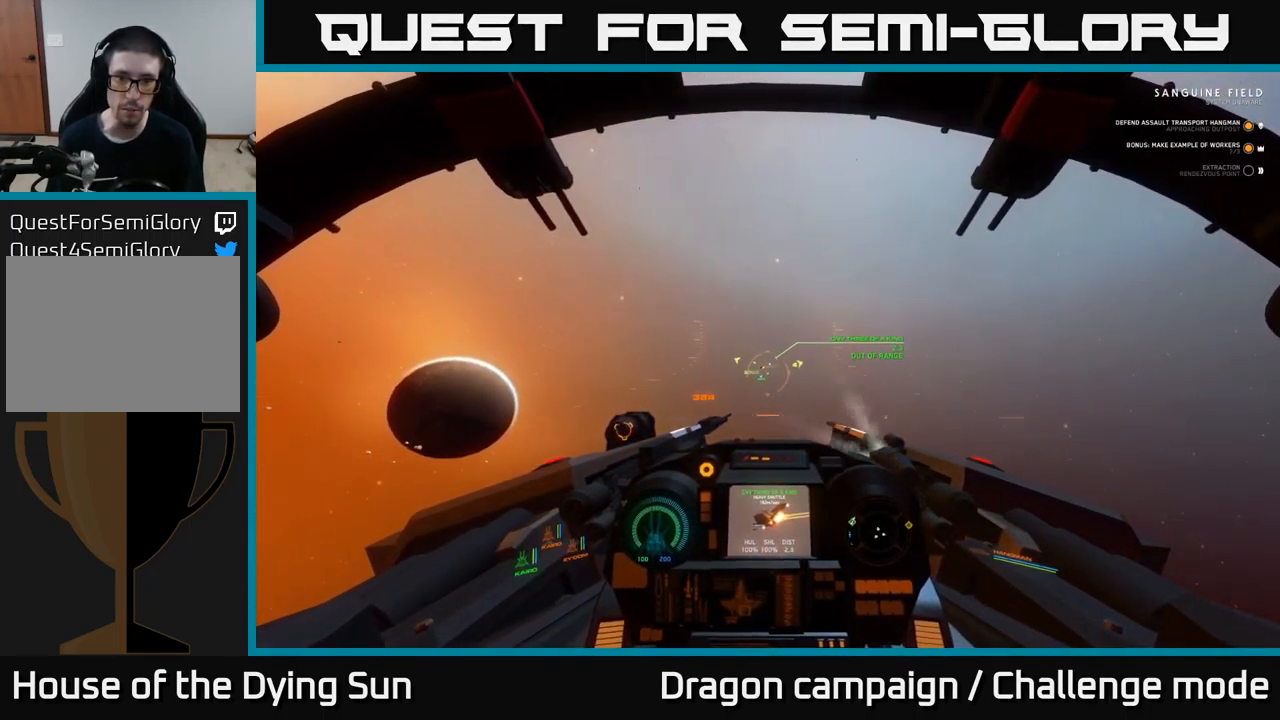
{"buttons": ["L2"], "left_stick": "center", "right_stick": "center", "events": [[267, "right_stick", "left"], [334, "right_stick", "up-left"], [434, "right_stick", "center"]]}
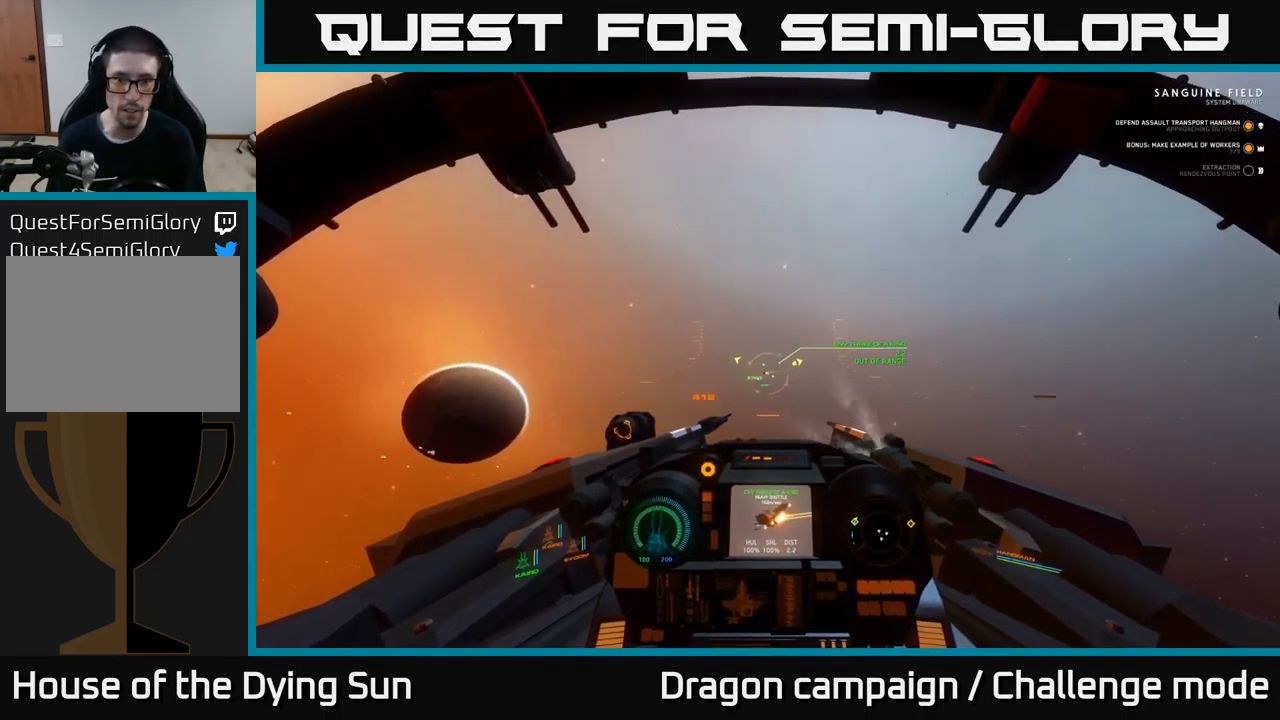
{"buttons": ["L2"], "left_stick": "center", "right_stick": "left", "events": [[217, "X", "down"], [267, "X", "up"], [451, "right_stick", "left"]]}
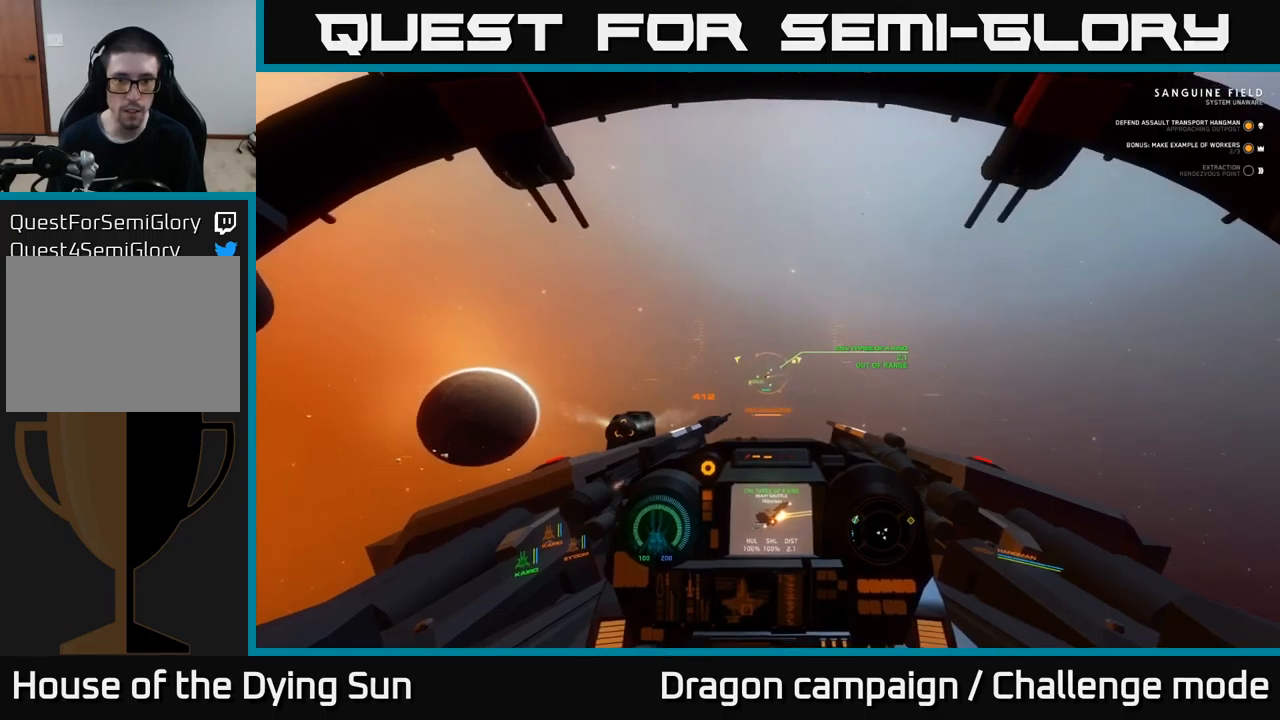
{"buttons": ["L2"], "left_stick": "center", "right_stick": "center", "events": [[50, "right_stick", "center"], [267, "right_stick", "down"], [400, "right_stick", "center"]]}
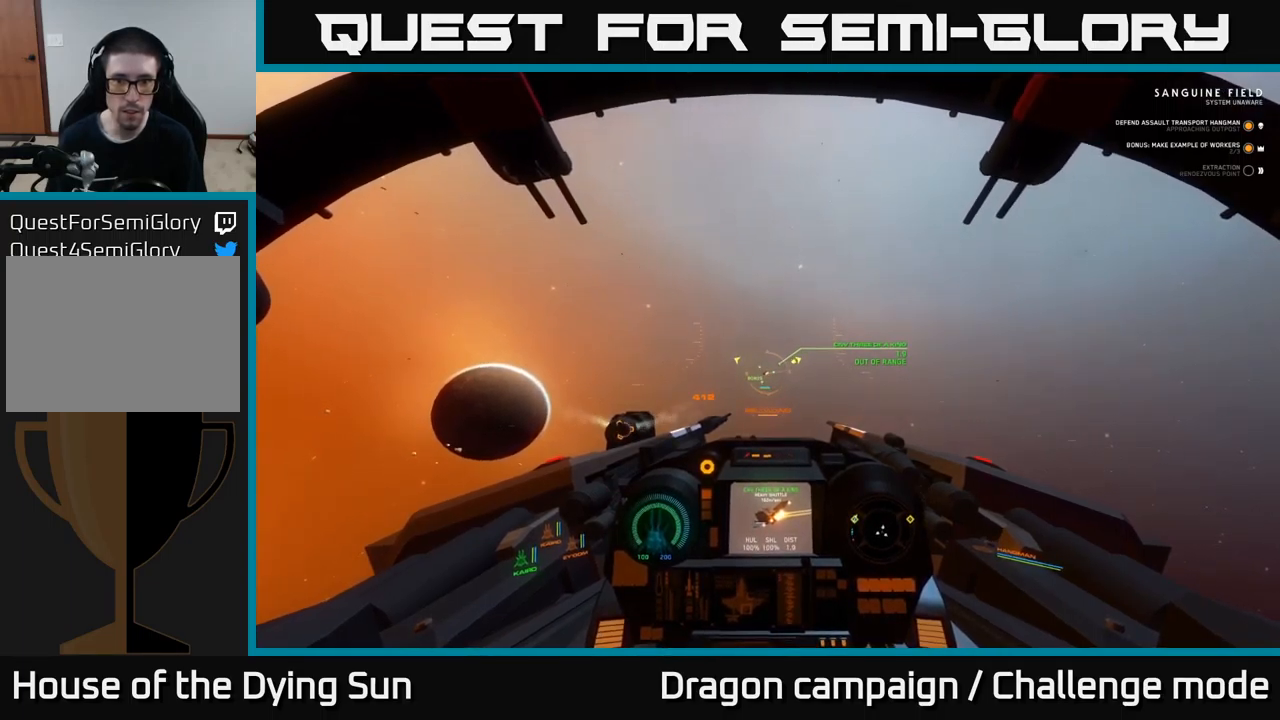
{"buttons": ["L2"], "left_stick": "center", "right_stick": "left", "events": [[67, "right_stick", "up-left"], [133, "right_stick", "center"], [467, "right_stick", "left"]]}
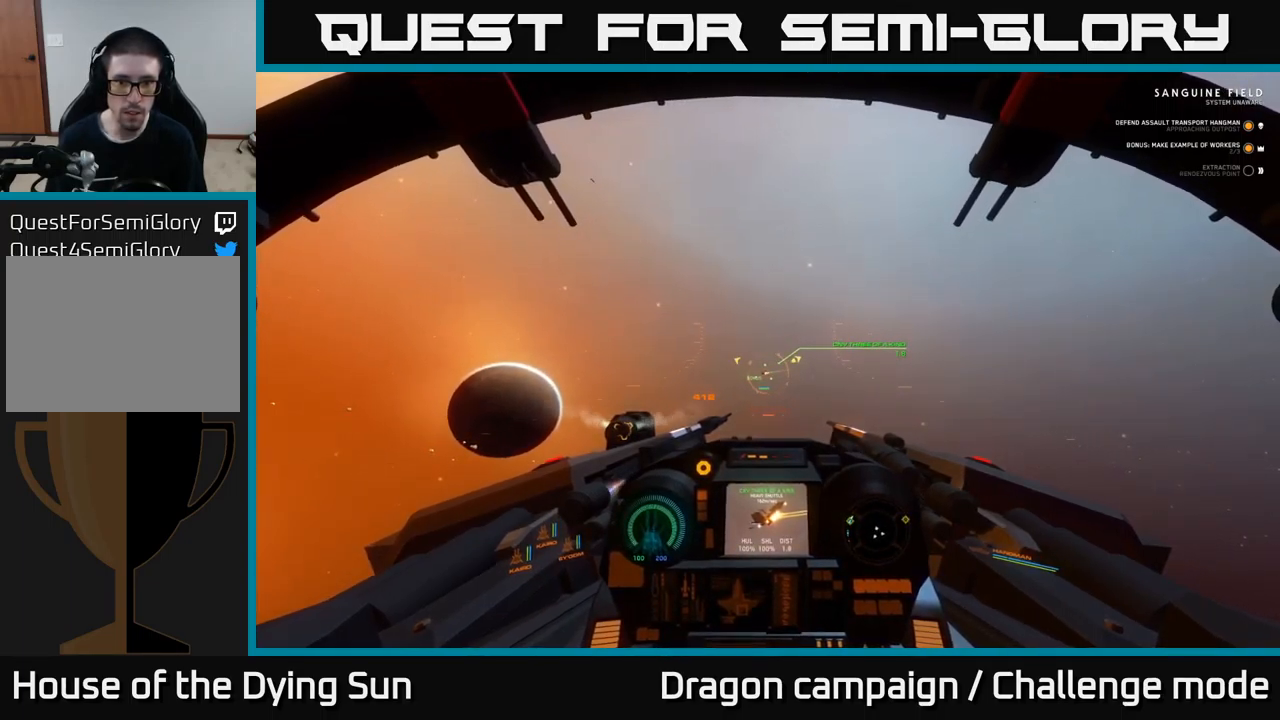
{"buttons": ["L2"], "left_stick": "center", "right_stick": "down-left", "events": [[100, "right_stick", "center"], [433, "right_stick", "down-left"]]}
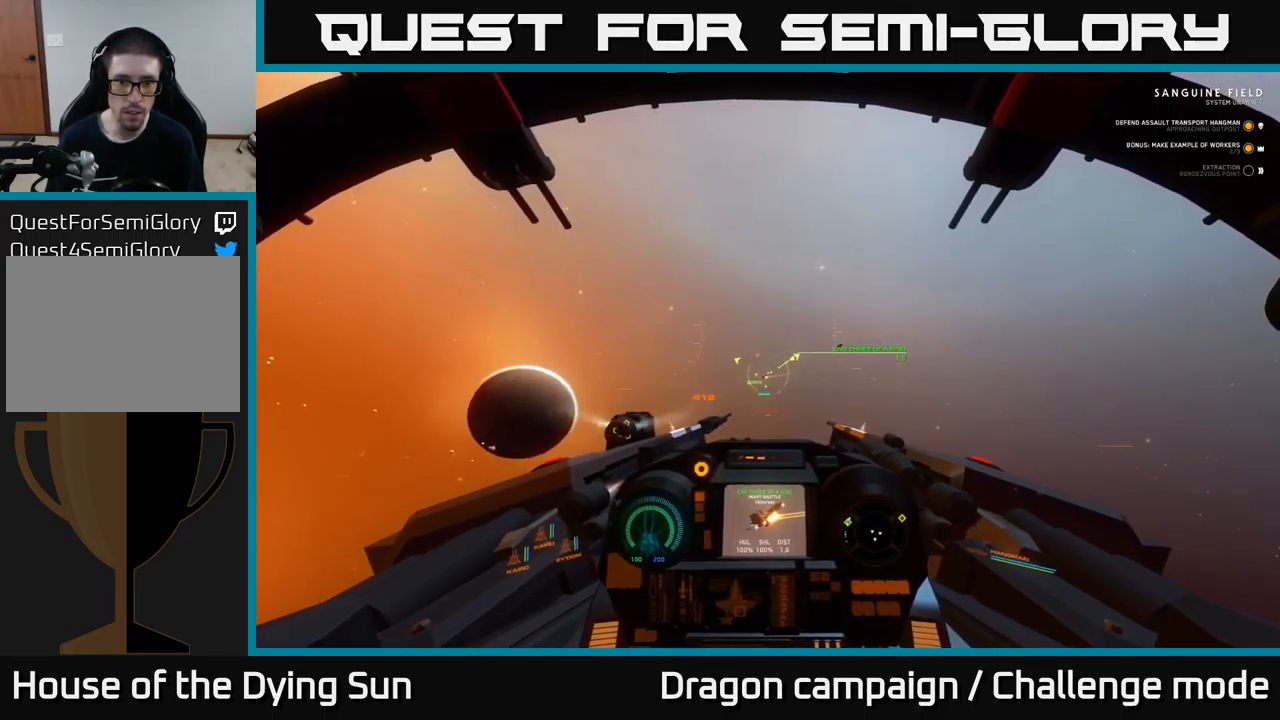
{"buttons": ["L2"], "left_stick": "center", "right_stick": "center", "events": [[67, "right_stick", "center"], [300, "right_stick", "left"], [433, "right_stick", "center"]]}
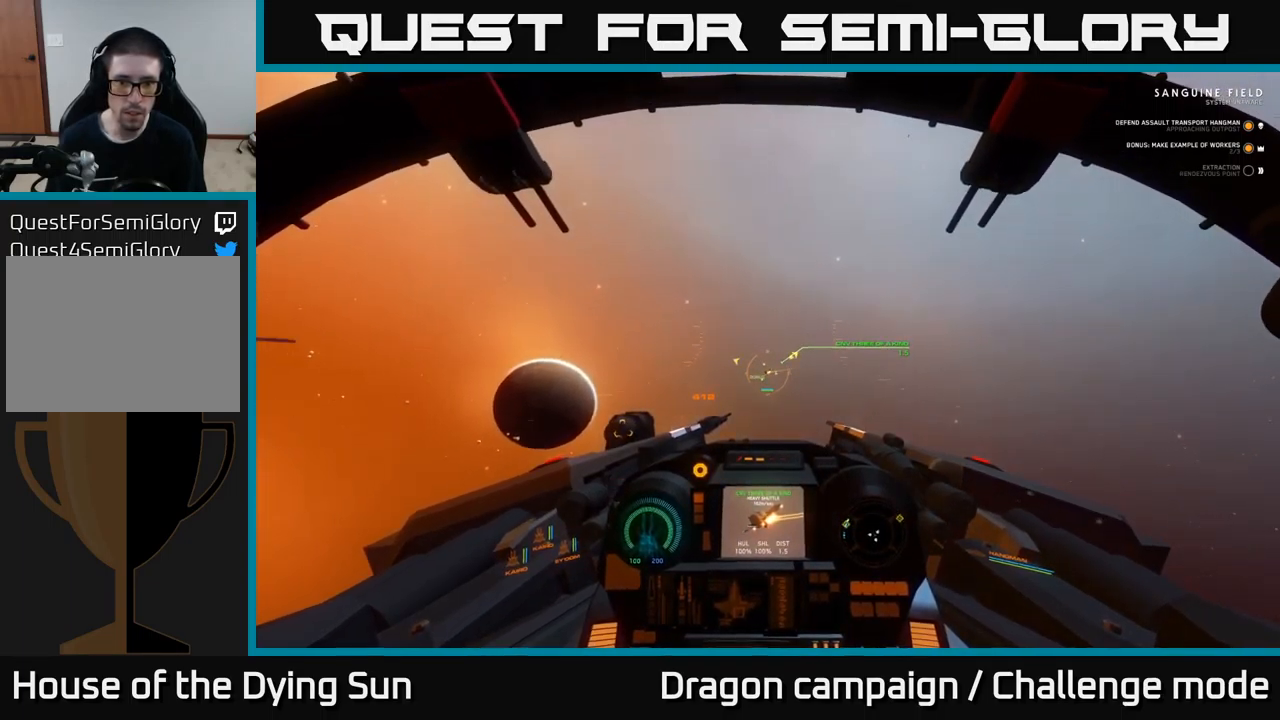
{"buttons": ["L2"], "left_stick": "center", "right_stick": "center", "events": [[117, "right_stick", "left"], [250, "right_stick", "center"]]}
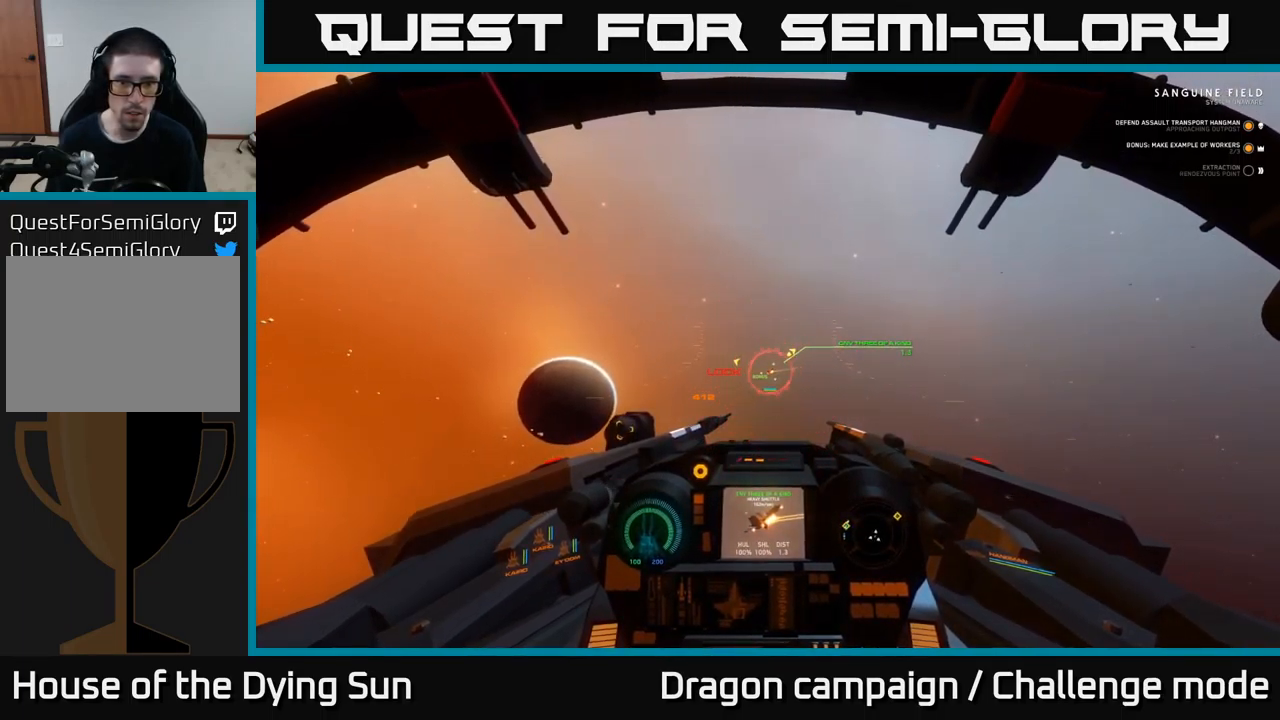
{"buttons": ["L2", "R2"], "left_stick": "center", "right_stick": "center", "events": [[33, "right_stick", "left"], [67, "R2", "down"], [167, "right_stick", "center"], [183, "R2", "up"], [250, "R2", "down"], [383, "R2", "up"], [467, "R2", "down"]]}
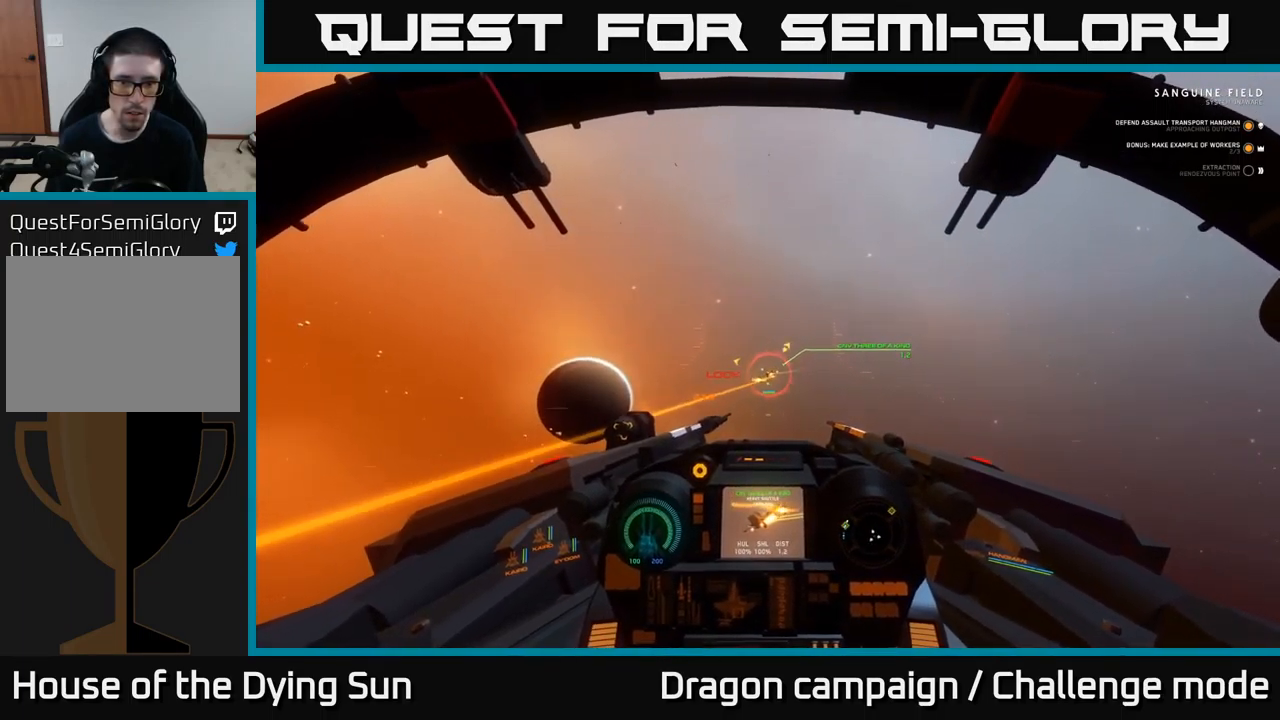
{"buttons": ["L2", "R2"], "left_stick": "center", "right_stick": "down-left", "events": [[83, "right_stick", "left"], [133, "R2", "up"], [250, "R2", "down"], [250, "right_stick", "center"], [367, "R2", "up"], [400, "right_stick", "down-left"], [450, "R2", "down"]]}